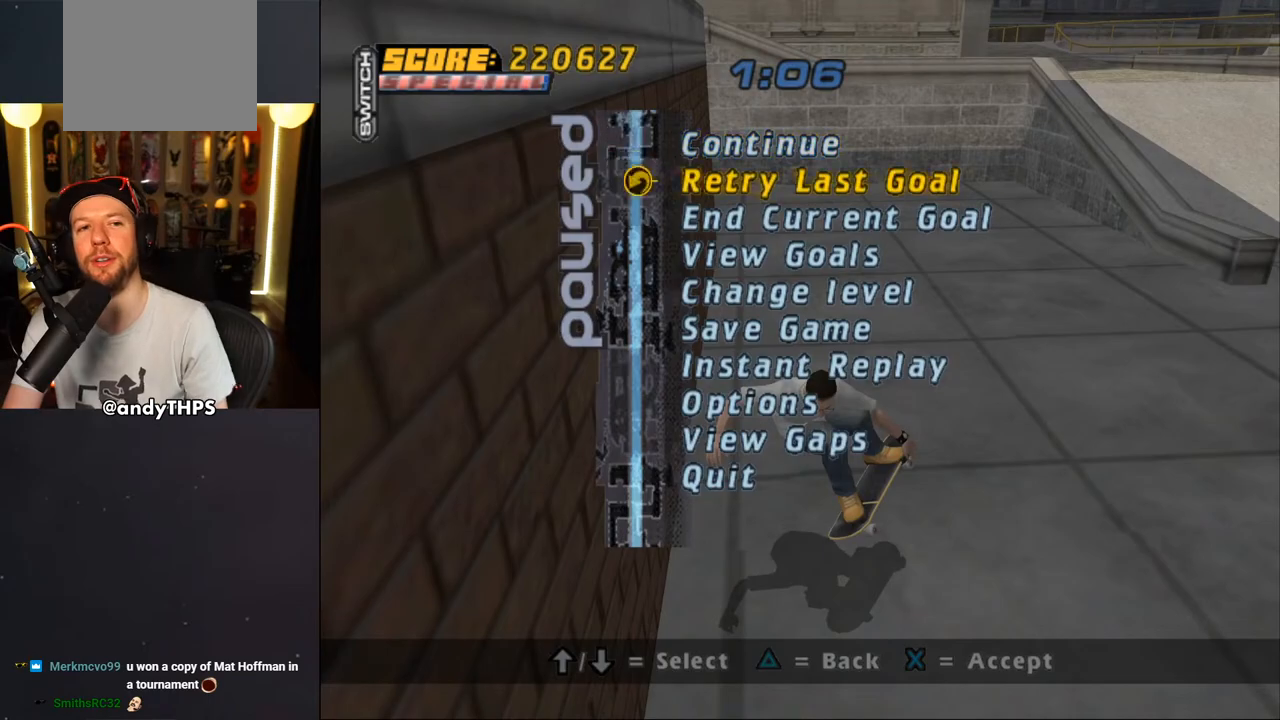
Gameplay with a controller (PlayStation layout); each line is a JSON object with the inputs held at the frame after it. "events" lists button and stick changes between this image and that frame as [ms after this image, input, new state], when the widget could be followed in between. Not read: L1 START.
{"buttons": [], "left_stick": "center", "right_stick": "center", "events": [[150, "left_stick", "center"], [350, "CROSS", "down"], [467, "CROSS", "up"]]}
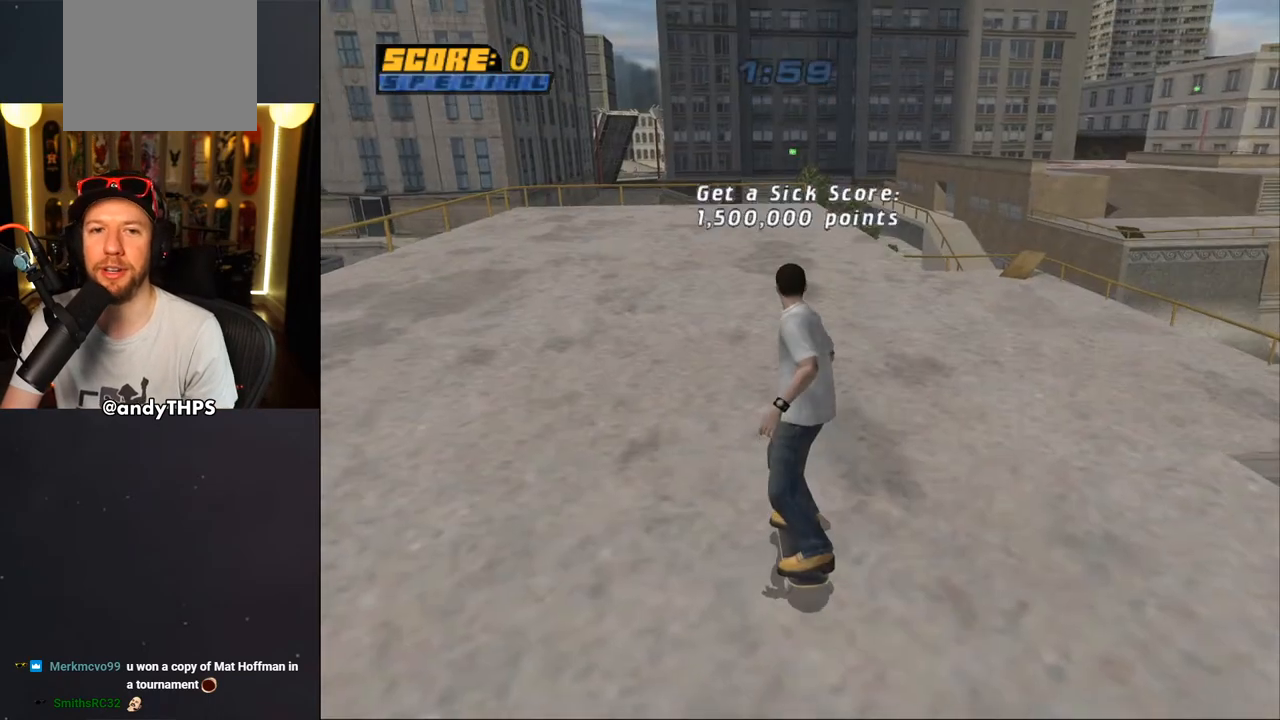
{"buttons": ["CROSS"], "left_stick": "center", "right_stick": "center", "events": [[233, "CROSS", "down"]]}
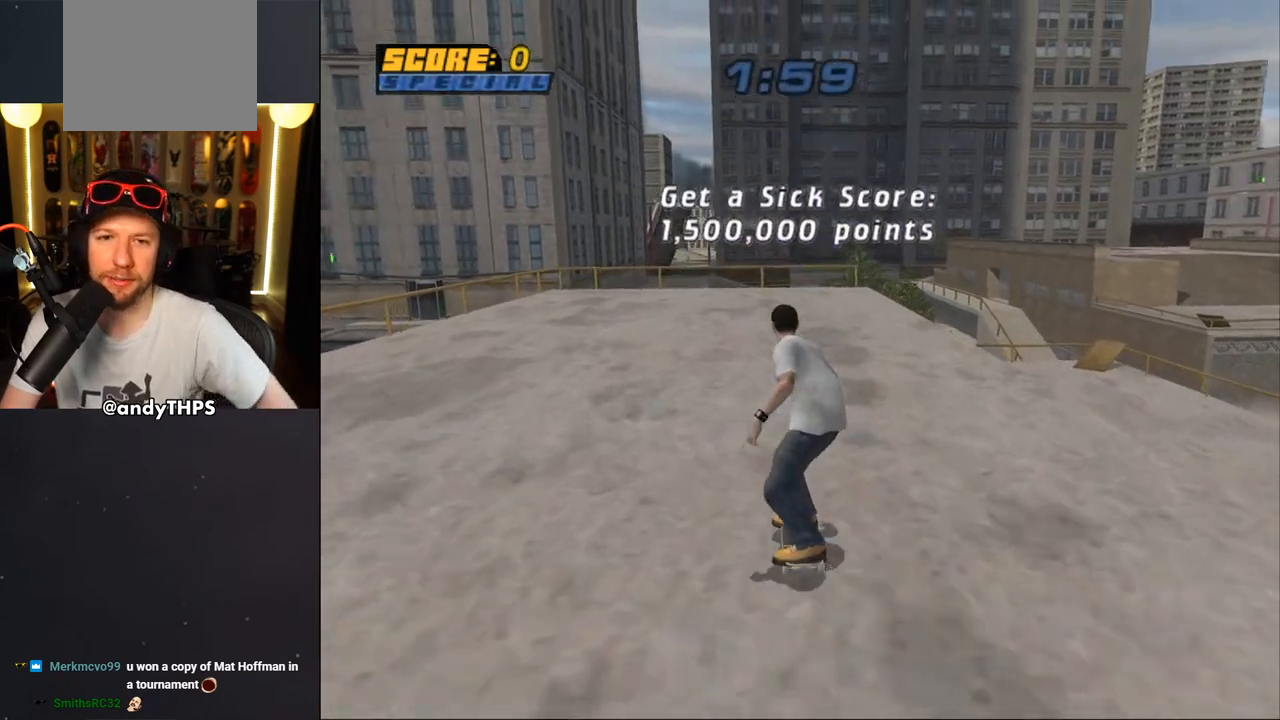
{"buttons": ["CROSS"], "left_stick": "center", "right_stick": "center", "events": []}
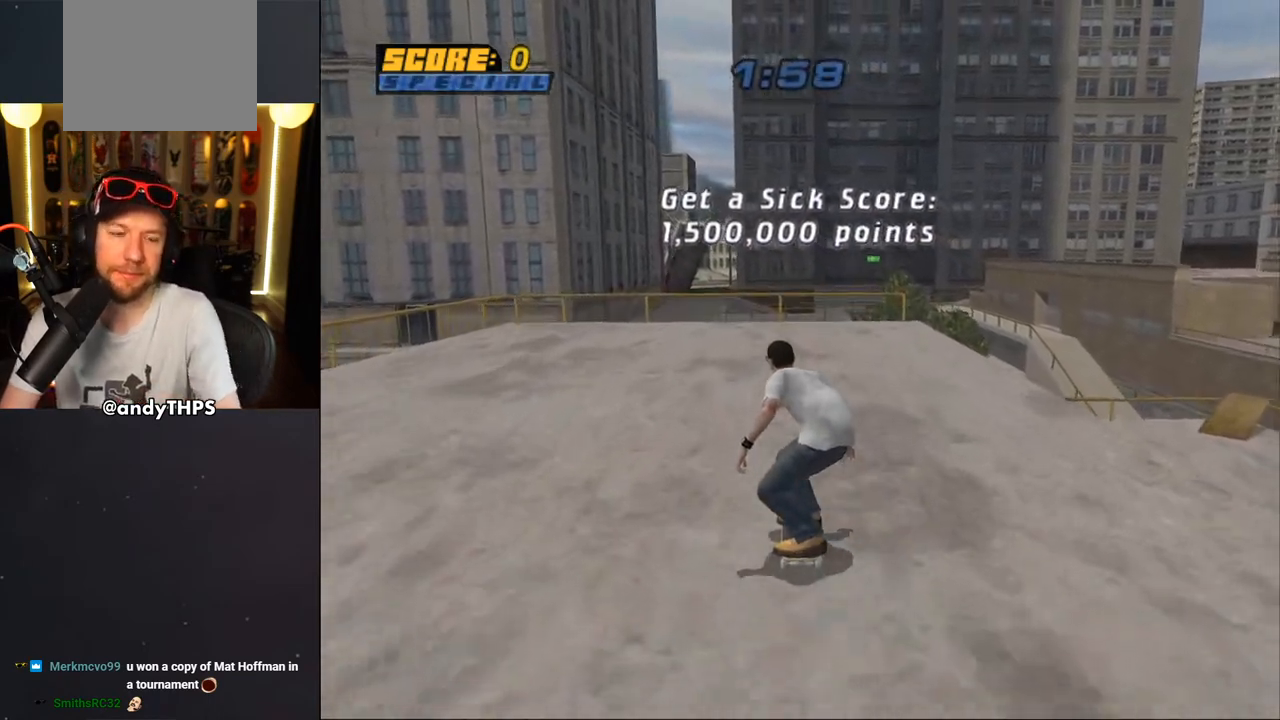
{"buttons": ["CROSS"], "left_stick": "center", "right_stick": "center", "events": [[83, "DPAD_DOWN", "down"], [83, "DPAD_LEFT", "down"], [283, "DPAD_DOWN", "up"], [283, "DPAD_LEFT", "up"], [400, "DPAD_UP", "down"], [450, "DPAD_UP", "up"]]}
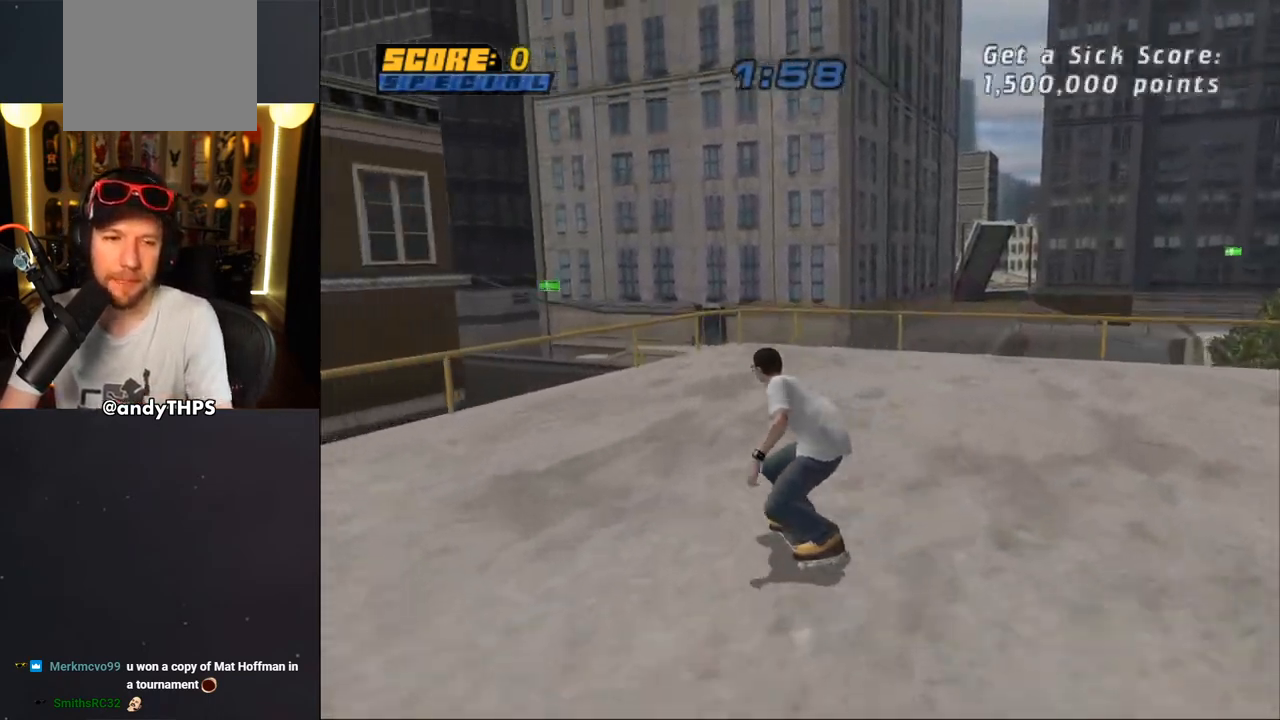
{"buttons": ["R1", "DPAD_DOWN", "DPAD_RIGHT"], "left_stick": "center", "right_stick": "center", "events": [[33, "DPAD_UP", "down"], [133, "DPAD_UP", "up"], [183, "DPAD_UP", "down"], [250, "DPAD_UP", "up"], [317, "DPAD_UP", "down"], [367, "DPAD_UP", "up"], [400, "CROSS", "up"], [450, "DPAD_DOWN", "down"], [450, "DPAD_RIGHT", "down"], [450, "R1", "down"]]}
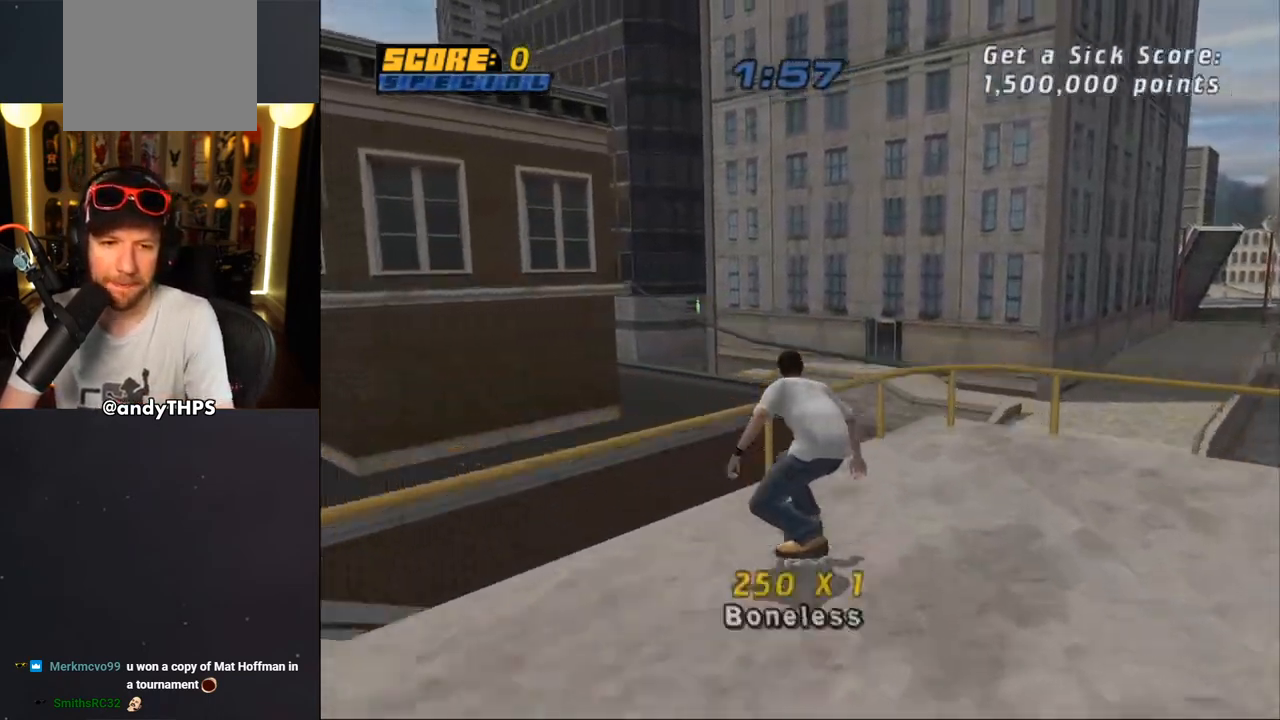
{"buttons": ["CIRCLE", "R1"], "left_stick": "center", "right_stick": "center", "events": [[17, "CIRCLE", "down"], [83, "CIRCLE", "up"], [117, "CIRCLE", "down"], [250, "DPAD_DOWN", "up"], [333, "DPAD_RIGHT", "up"]]}
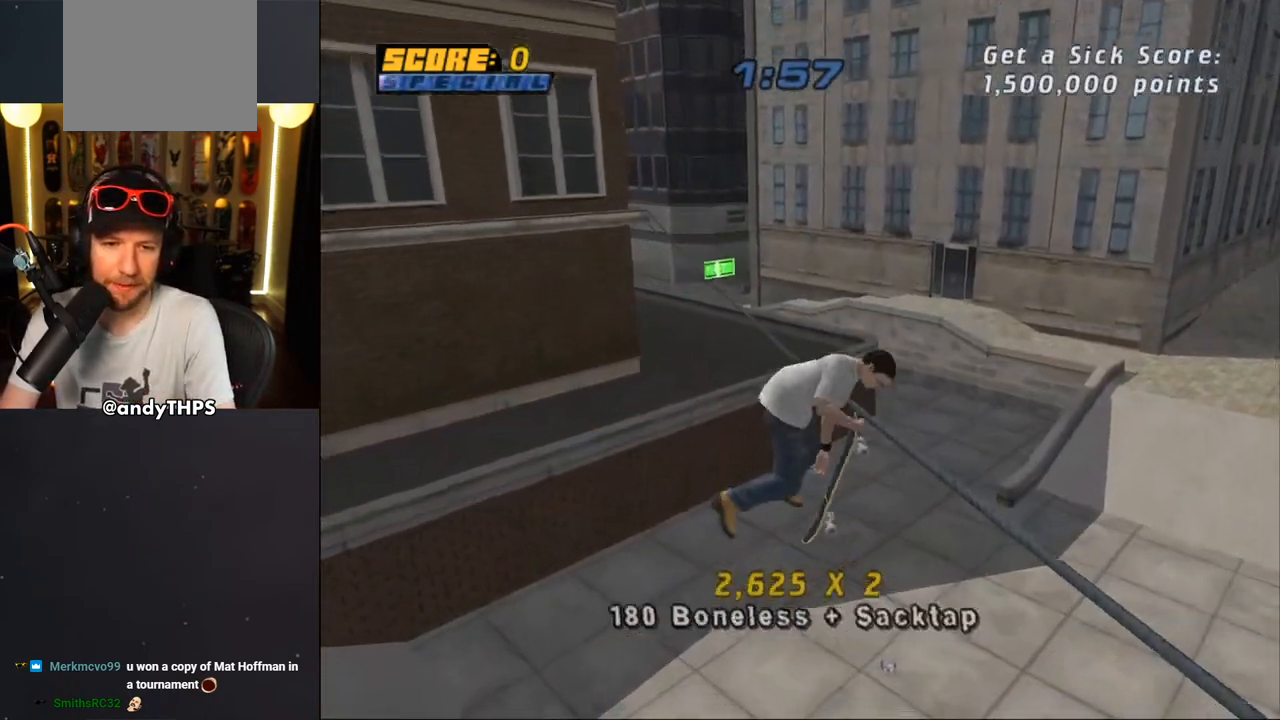
{"buttons": ["CROSS", "DPAD_DOWN", "DPAD_RIGHT"], "left_stick": "center", "right_stick": "center", "events": [[50, "CIRCLE", "up"], [167, "CROSS", "down"], [283, "DPAD_UP", "down"], [367, "DPAD_UP", "up"], [367, "R1", "up"], [433, "DPAD_DOWN", "down"], [467, "DPAD_RIGHT", "down"]]}
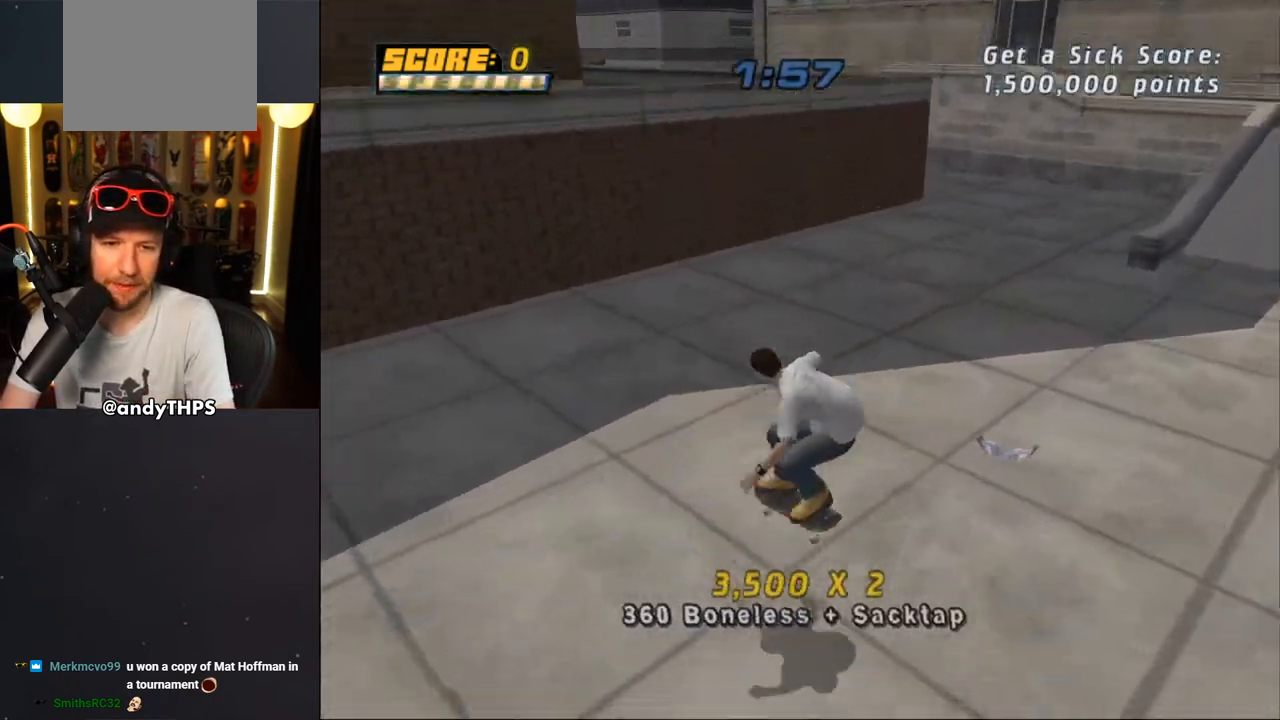
{"buttons": ["CROSS"], "left_stick": "center", "right_stick": "center"}
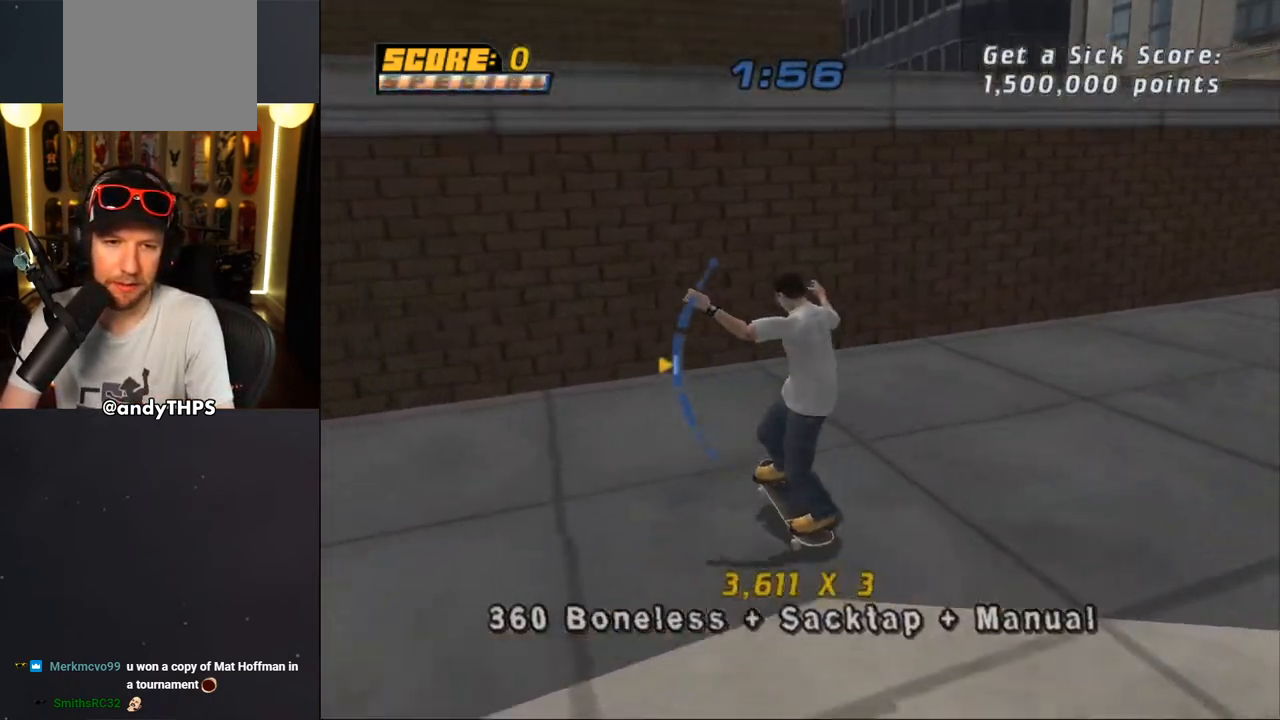
{"buttons": ["DPAD_LEFT"], "left_stick": "center", "right_stick": "center", "events": [[67, "DPAD_UP", "down"], [150, "DPAD_LEFT", "down"], [200, "DPAD_DOWN", "down"], [200, "DPAD_UP", "up"], [333, "DPAD_DOWN", "up"], [350, "CROSS", "up"], [350, "TRIANGLE", "down"], [383, "DPAD_LEFT", "up"], [450, "CROSS", "down"], [450, "TRIANGLE", "up"], [483, "DPAD_LEFT", "down"], [500, "CROSS", "up"]]}
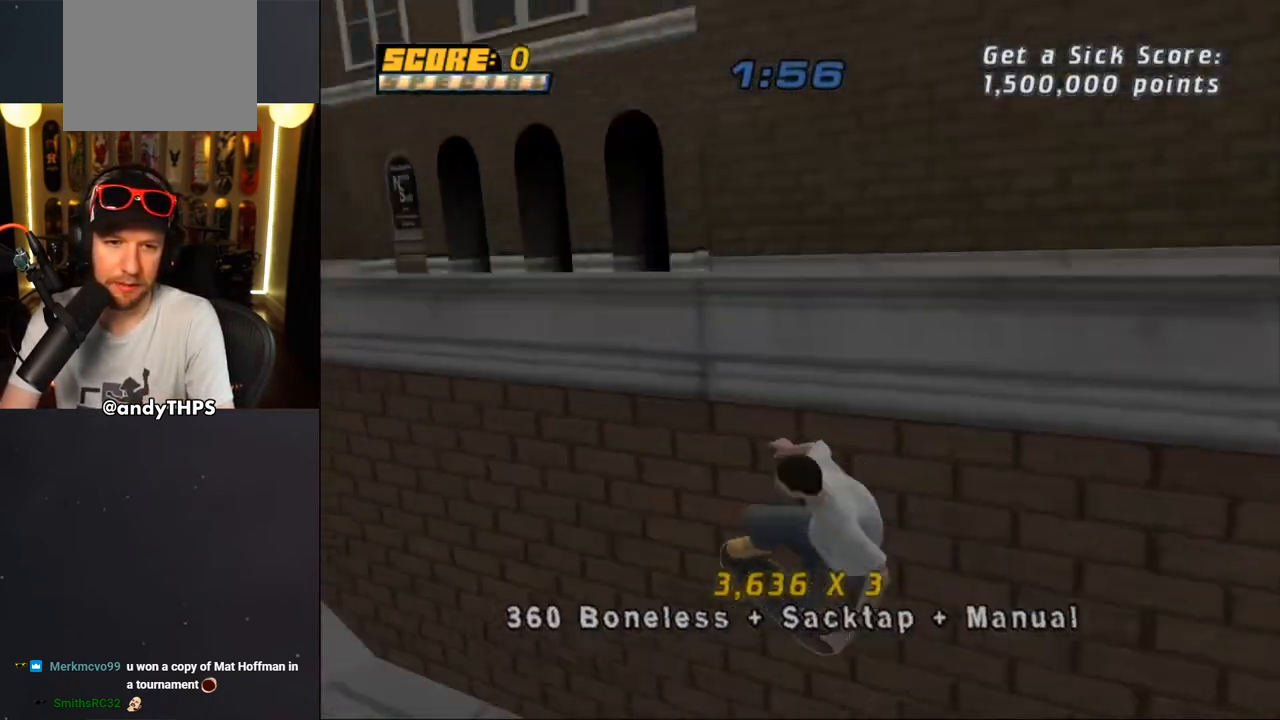
{"buttons": ["L2"], "left_stick": "center", "right_stick": "center", "events": [[17, "DPAD_UP", "down"], [50, "DPAD_LEFT", "up"], [50, "L2", "down"], [100, "SQUARE", "down"], [217, "DPAD_UP", "up"], [317, "SQUARE", "up"]]}
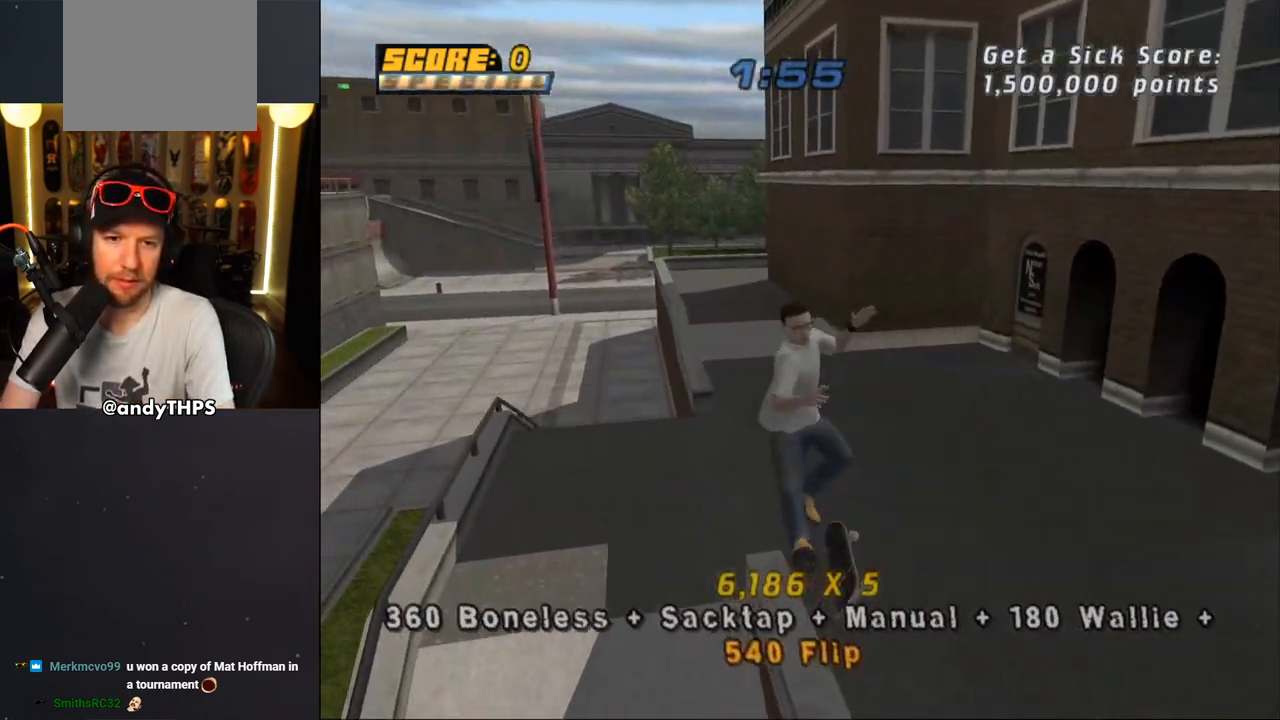
{"buttons": ["CROSS", "L2", "DPAD_UP"], "left_stick": "center", "right_stick": "center", "events": [[183, "DPAD_UP", "down"], [283, "CROSS", "down"], [283, "DPAD_UP", "up"], [333, "DPAD_DOWN", "down"], [417, "DPAD_RIGHT", "down"], [433, "DPAD_DOWN", "up"], [450, "DPAD_RIGHT", "up"], [450, "DPAD_UP", "down"]]}
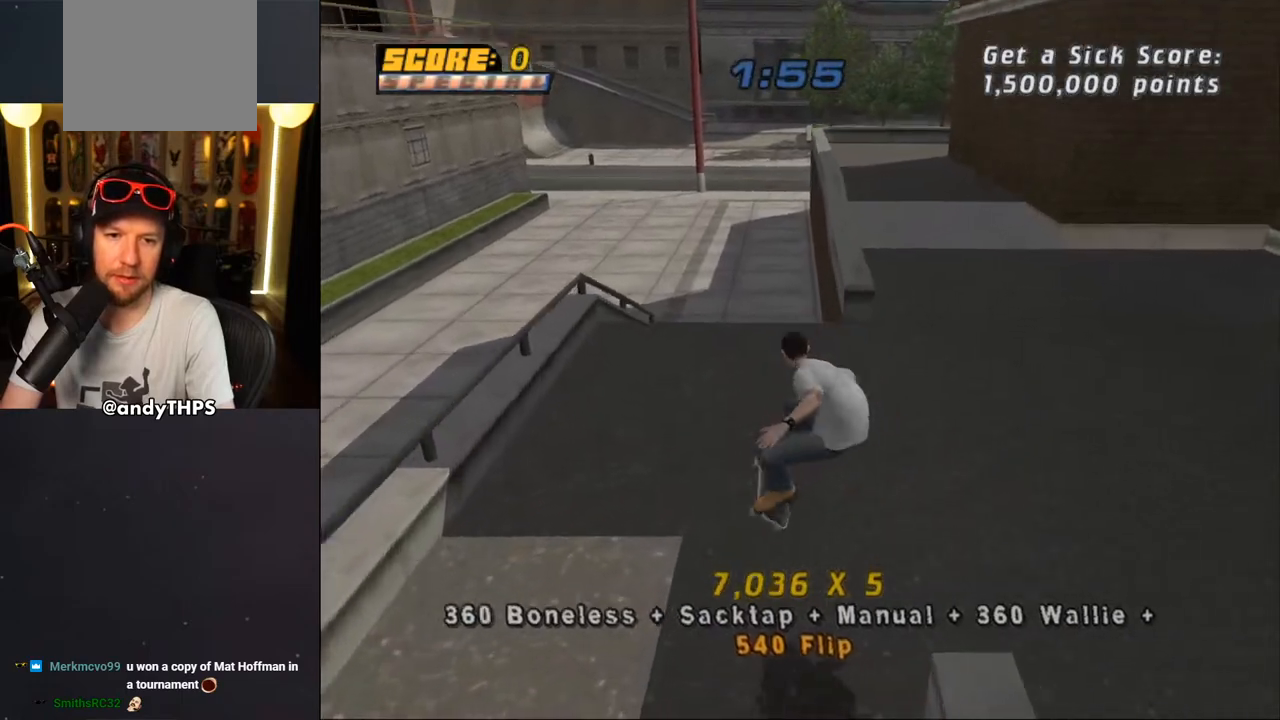
{"buttons": ["CROSS", "R1", "DPAD_DOWN", "DPAD_RIGHT"], "left_stick": "center", "right_stick": "center", "events": [[50, "DPAD_UP", "up"], [67, "L2", "up"], [183, "DPAD_LEFT", "down"], [267, "DPAD_LEFT", "up"], [350, "DPAD_RIGHT", "down"], [367, "R1", "down"], [433, "DPAD_DOWN", "down"]]}
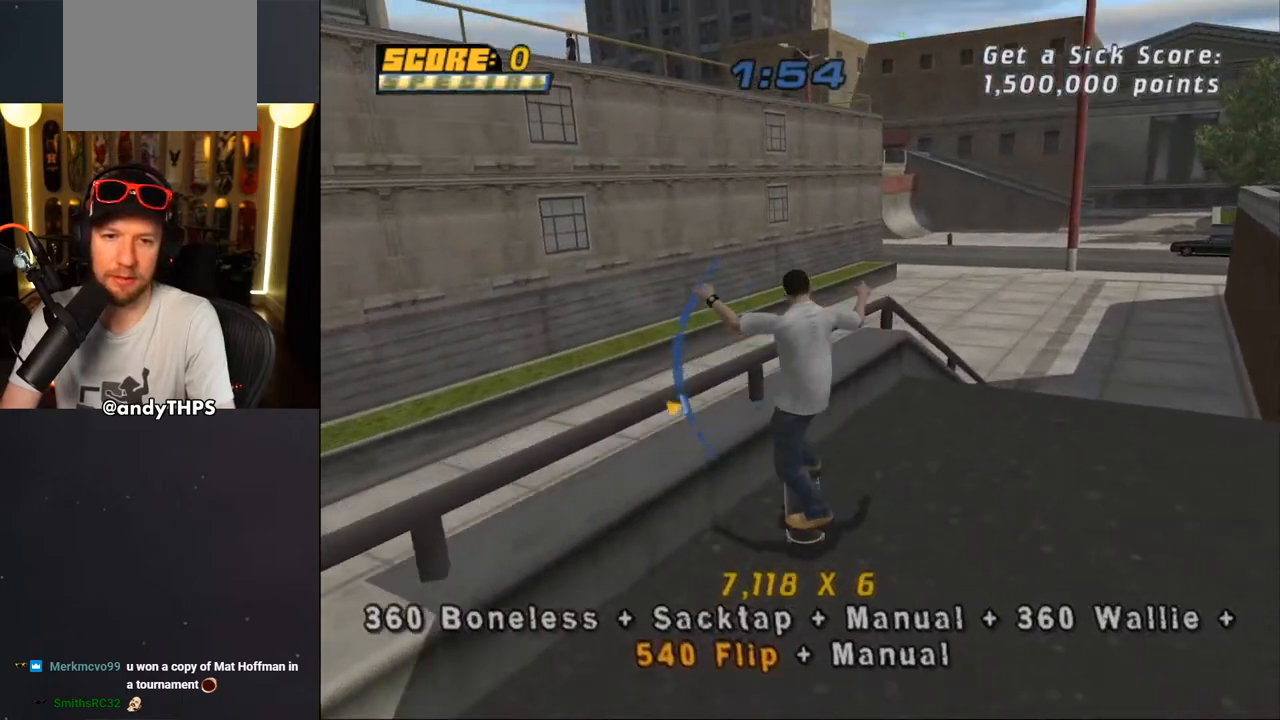
{"buttons": ["SQUARE", "R1"], "left_stick": "center", "right_stick": "center", "events": [[83, "DPAD_DOWN", "up"], [167, "DPAD_RIGHT", "up"], [200, "DPAD_RIGHT", "down"], [250, "CROSS", "up"], [267, "DPAD_DOWN", "down"], [267, "DPAD_RIGHT", "up"], [317, "SQUARE", "down"], [467, "DPAD_DOWN", "up"]]}
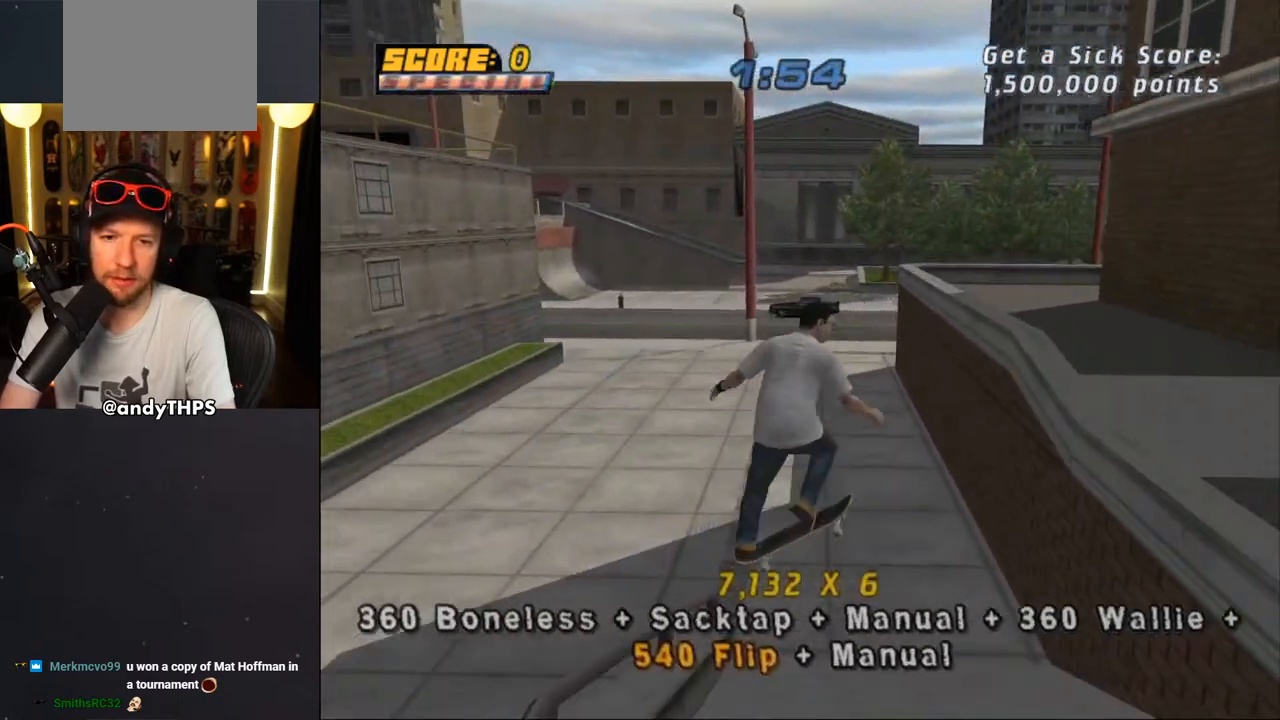
{"buttons": ["CROSS", "R1", "DPAD_DOWN", "DPAD_RIGHT"], "left_stick": "center", "right_stick": "center", "events": [[33, "CROSS", "down"], [67, "SQUARE", "up"], [333, "DPAD_UP", "down"], [417, "DPAD_UP", "up"], [483, "DPAD_DOWN", "down"], [500, "DPAD_RIGHT", "down"]]}
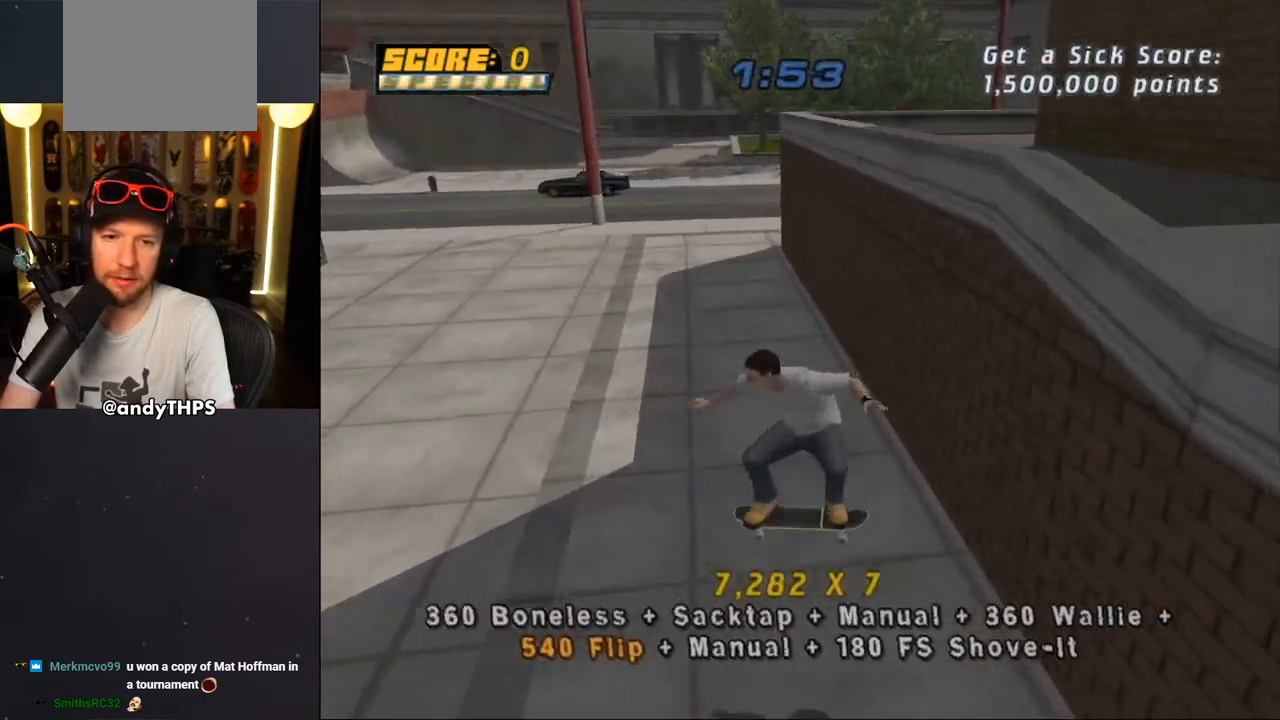
{"buttons": ["CROSS"], "left_stick": "center", "right_stick": "center", "events": [[50, "DPAD_DOWN", "up"], [67, "DPAD_RIGHT", "up"], [67, "DPAD_UP", "down"], [183, "DPAD_RIGHT", "down"], [217, "DPAD_DOWN", "down"], [217, "DPAD_UP", "up"], [250, "R1", "up"], [450, "DPAD_DOWN", "up"], [483, "DPAD_RIGHT", "up"]]}
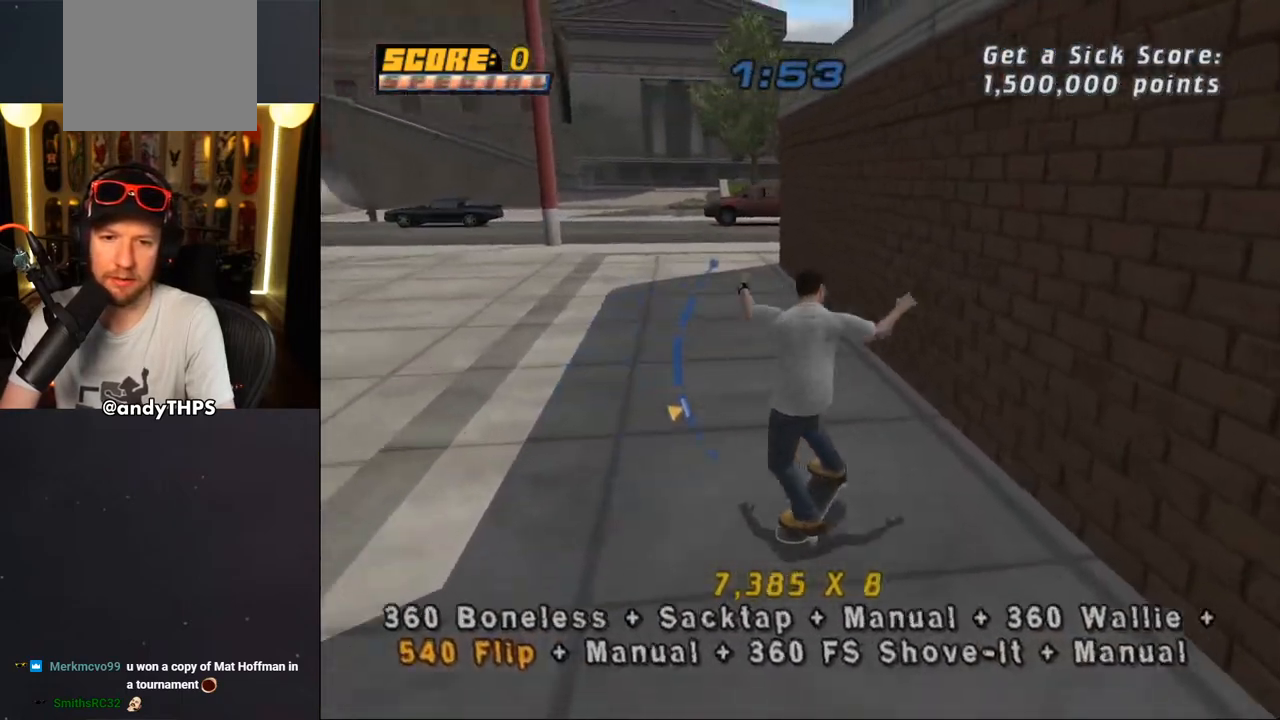
{"buttons": ["SQUARE", "L2", "DPAD_DOWN"], "left_stick": "center", "right_stick": "center", "events": [[83, "CROSS", "up"], [83, "TRIANGLE", "down"], [183, "CROSS", "down"], [183, "DPAD_RIGHT", "down"], [183, "TRIANGLE", "up"], [250, "CROSS", "up"], [250, "DPAD_RIGHT", "up"], [250, "L2", "down"], [300, "DPAD_DOWN", "down"], [333, "SQUARE", "down"]]}
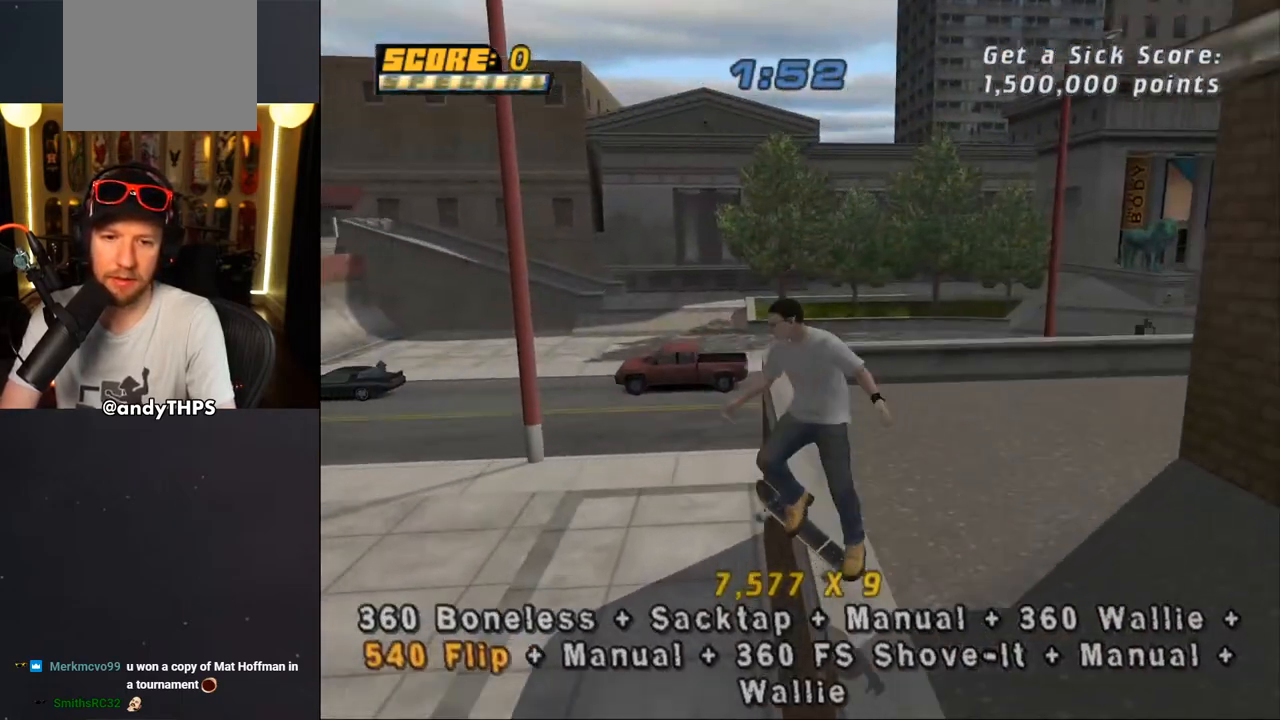
{"buttons": ["CROSS", "L2"], "left_stick": "center", "right_stick": "center", "events": [[33, "DPAD_DOWN", "up"], [33, "SQUARE", "up"], [483, "CROSS", "down"]]}
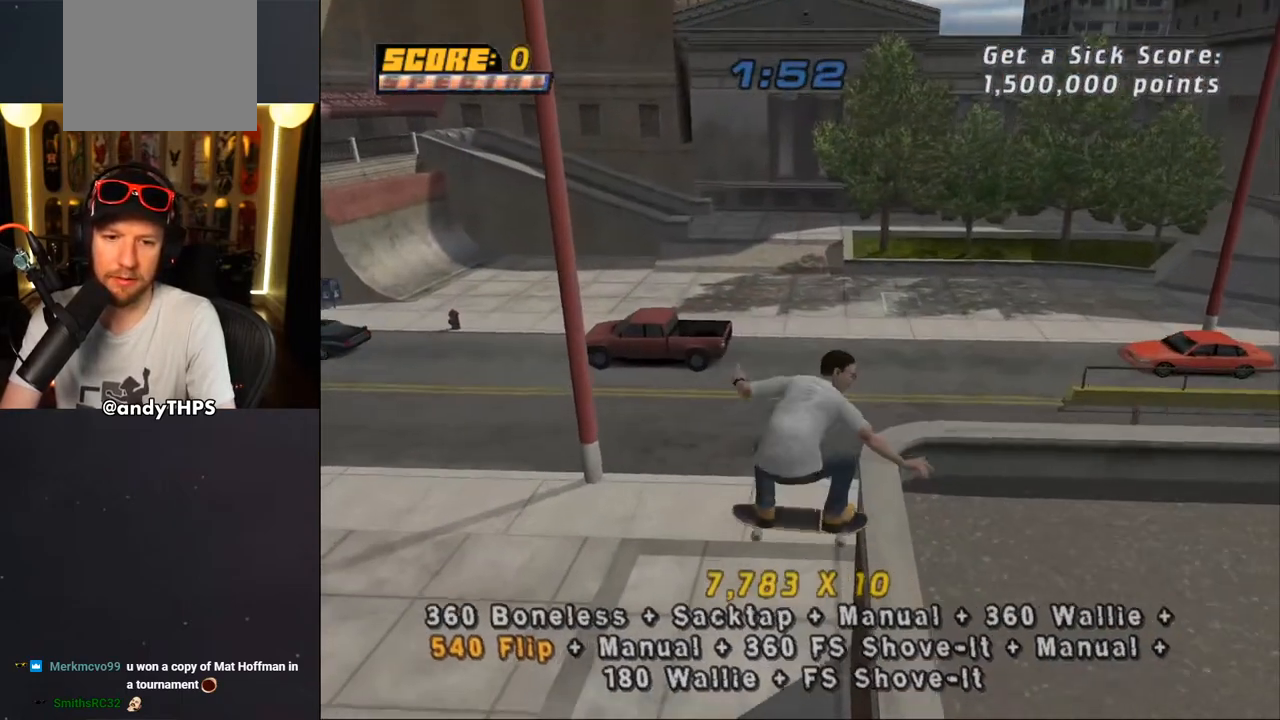
{"buttons": ["CROSS", "DPAD_LEFT"], "left_stick": "center", "right_stick": "center", "events": [[50, "DPAD_UP", "down"], [117, "DPAD_UP", "up"], [117, "L2", "up"], [183, "DPAD_DOWN", "down"], [233, "L2", "down"], [250, "DPAD_LEFT", "down"], [267, "DPAD_LEFT", "up"], [300, "DPAD_DOWN", "up"], [317, "DPAD_UP", "down"], [417, "L2", "up"], [433, "DPAD_LEFT", "down"], [433, "DPAD_UP", "up"]]}
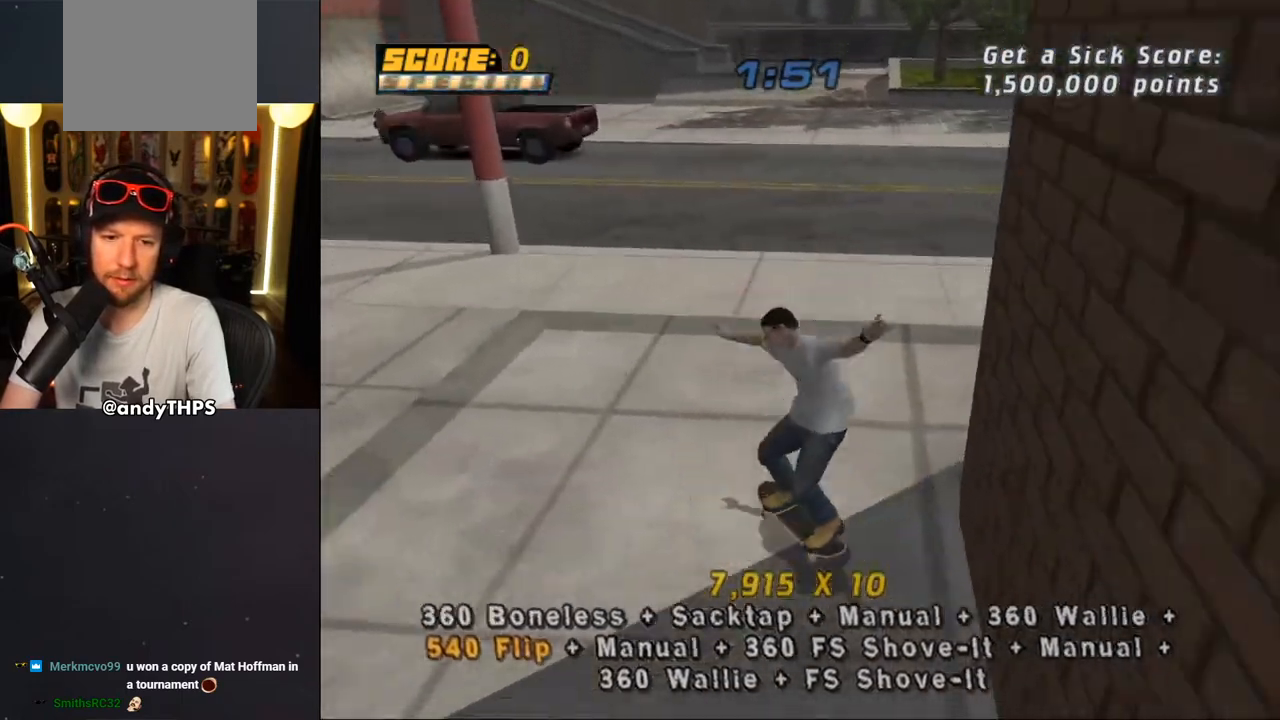
{"buttons": ["CROSS", "L2", "DPAD_LEFT"], "left_stick": "center", "right_stick": "center", "events": [[50, "DPAD_DOWN", "down"], [183, "L2", "down"], [200, "DPAD_DOWN", "up"], [333, "SQUARE", "down"], [350, "CROSS", "up"], [483, "CROSS", "down"], [500, "SQUARE", "up"]]}
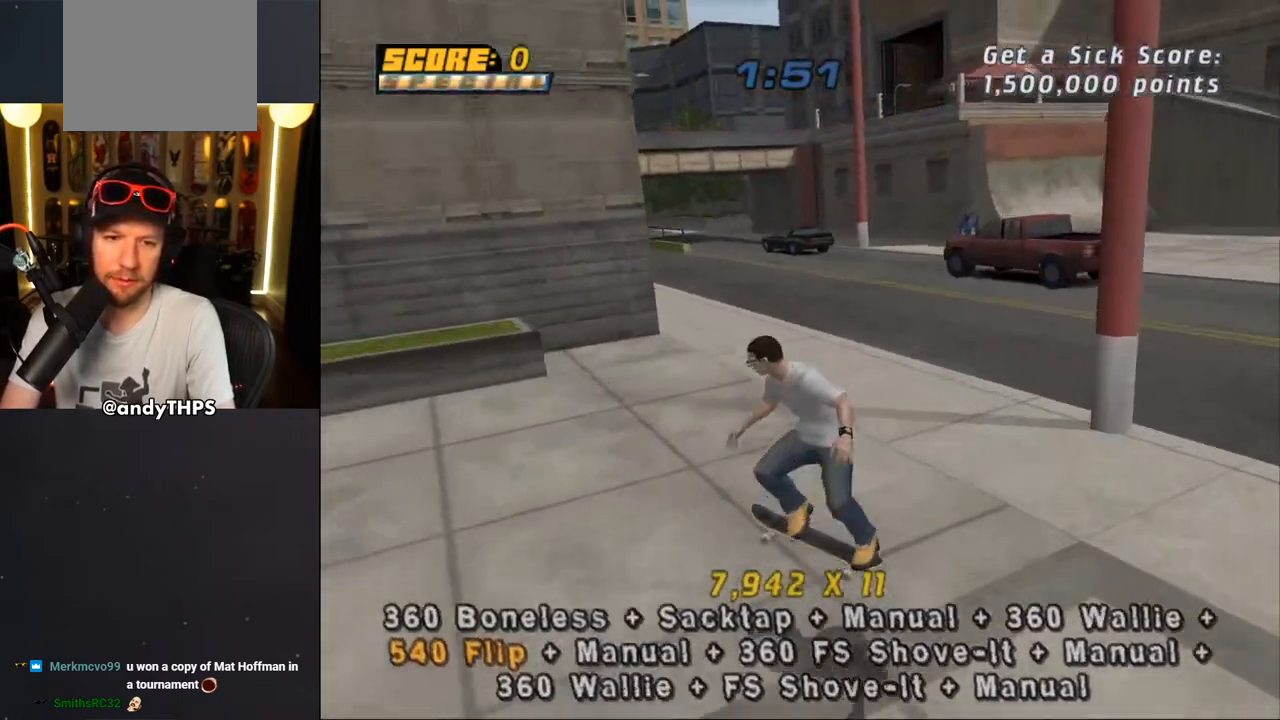
{"buttons": ["CROSS", "DPAD_UP"], "left_stick": "center", "right_stick": "center", "events": [[17, "DPAD_LEFT", "up"], [117, "DPAD_UP", "down"], [200, "DPAD_UP", "up"], [267, "DPAD_DOWN", "down"], [317, "L2", "up"], [350, "DPAD_DOWN", "up"], [400, "DPAD_UP", "down"]]}
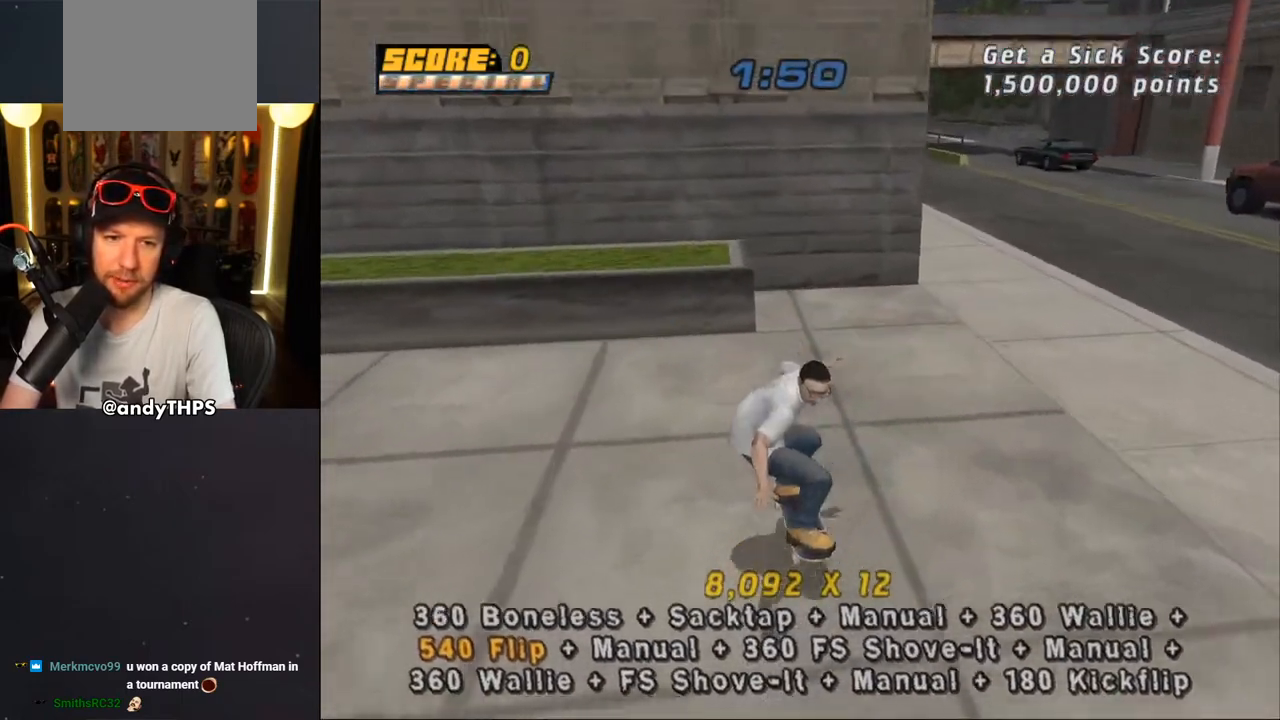
{"buttons": ["TRIANGLE", "DPAD_DOWN", "DPAD_LEFT"], "left_stick": "center", "right_stick": "center", "events": [[83, "DPAD_UP", "up"], [150, "DPAD_LEFT", "down"], [200, "DPAD_DOWN", "down"], [433, "CROSS", "up"], [433, "TRIANGLE", "down"]]}
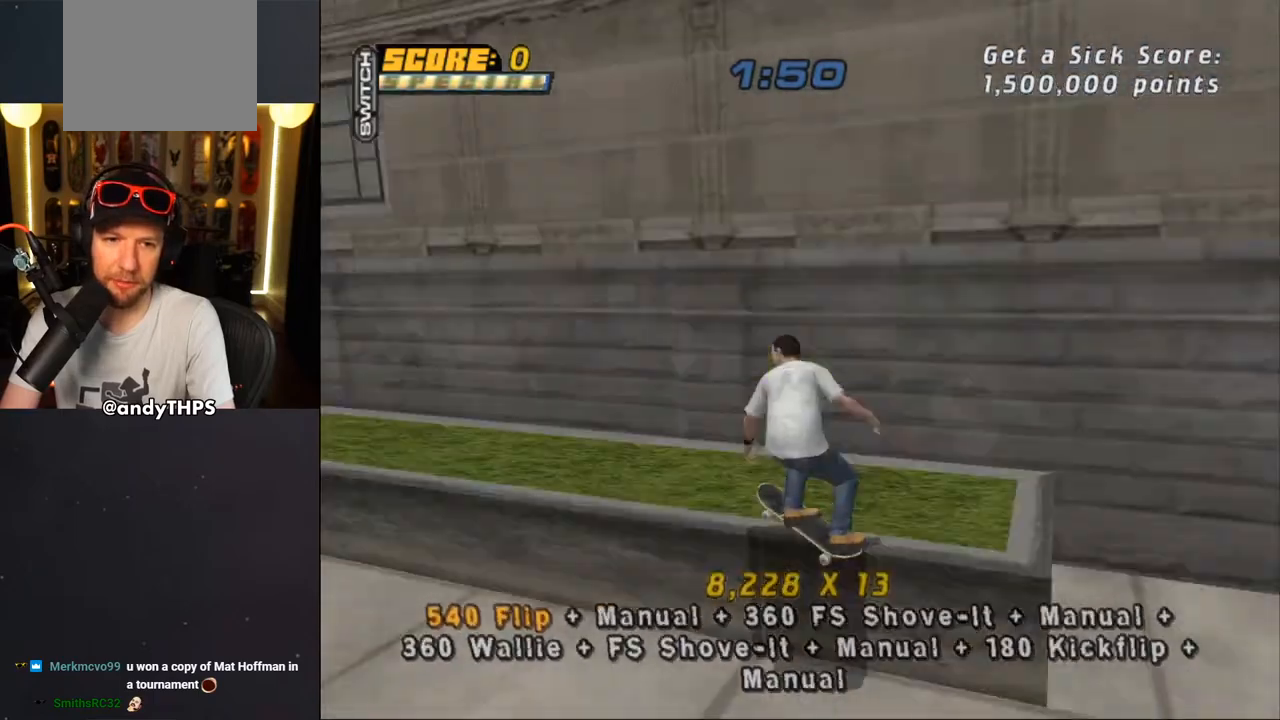
{"buttons": ["CROSS", "L2", "DPAD_UP"], "left_stick": "center", "right_stick": "center", "events": [[33, "L2", "down"], [67, "CROSS", "down"], [67, "TRIANGLE", "up"], [117, "SQUARE", "down"], [150, "CROSS", "up"], [333, "CROSS", "down"], [333, "DPAD_DOWN", "up"], [333, "DPAD_LEFT", "up"], [333, "SQUARE", "up"], [450, "DPAD_UP", "down"]]}
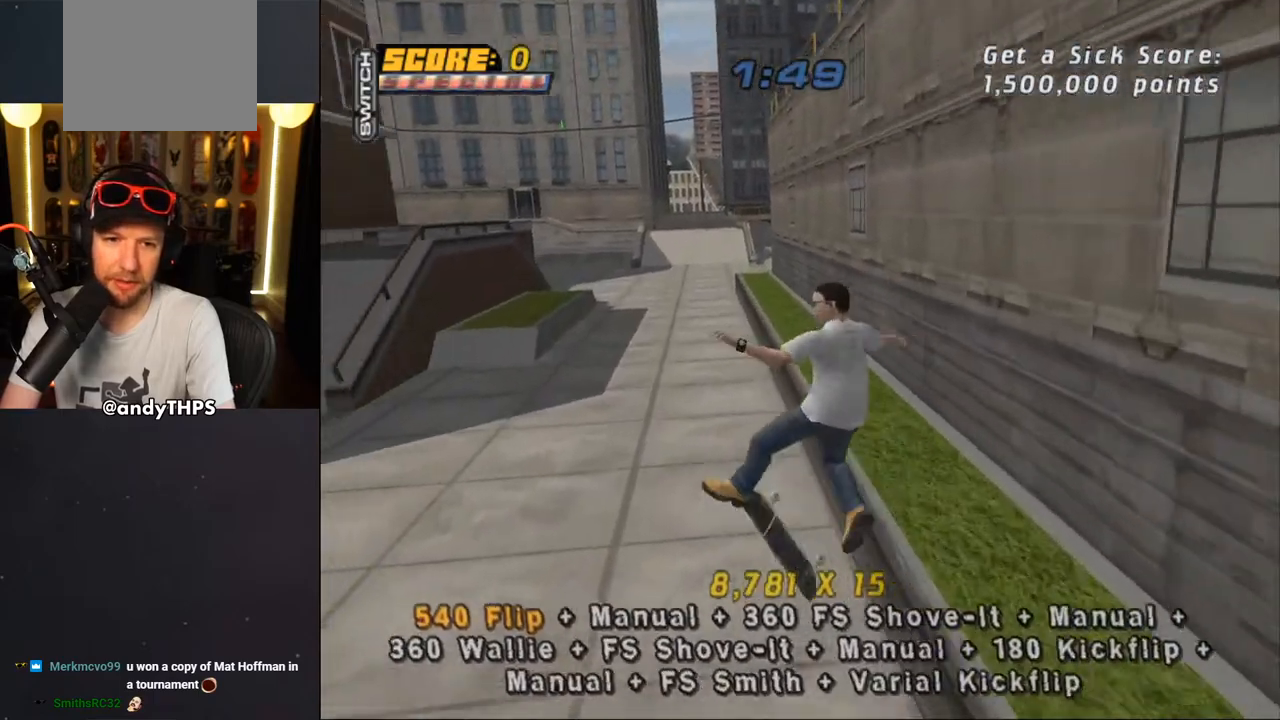
{"buttons": ["CROSS", "DPAD_LEFT"], "left_stick": "center", "right_stick": "center", "events": [[67, "DPAD_UP", "up"], [133, "DPAD_DOWN", "down"], [133, "L2", "up"], [200, "DPAD_DOWN", "up"], [267, "DPAD_UP", "down"], [333, "DPAD_LEFT", "down"], [350, "DPAD_UP", "up"]]}
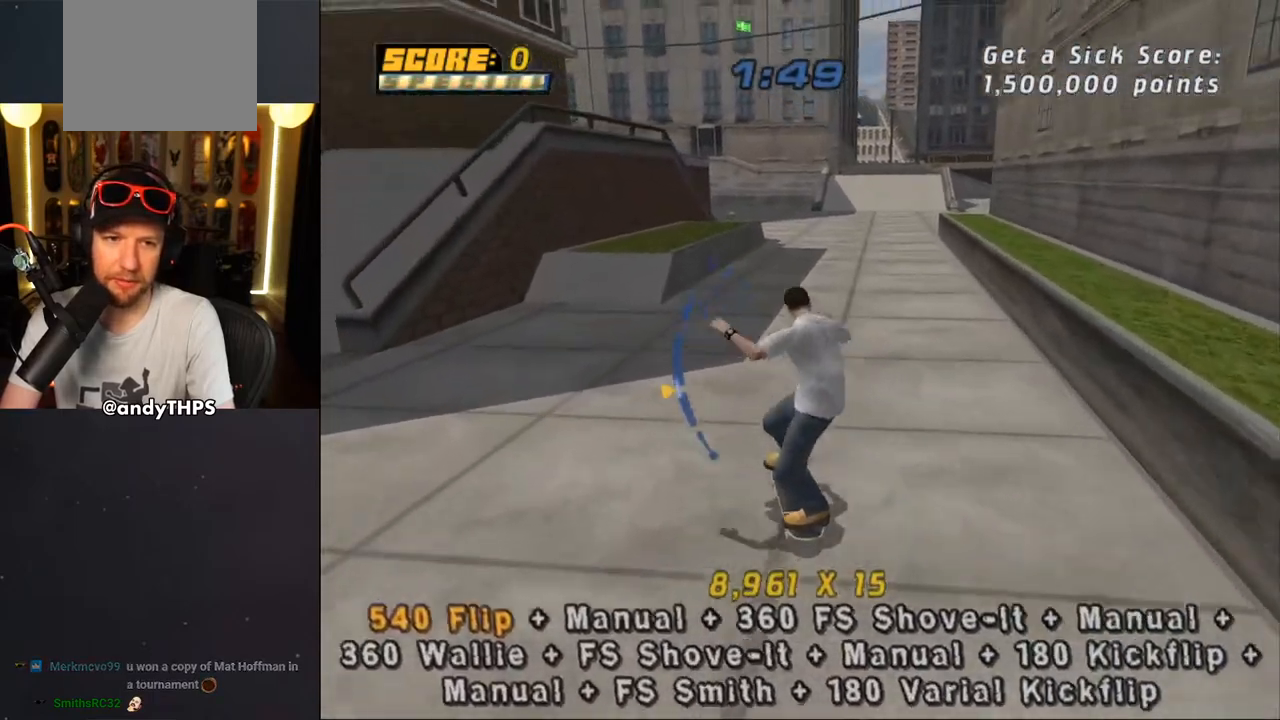
{"buttons": ["CROSS", "DPAD_RIGHT"], "left_stick": "center", "right_stick": "center", "events": [[17, "DPAD_LEFT", "up"], [83, "DPAD_LEFT", "down"], [133, "DPAD_DOWN", "down"], [233, "DPAD_LEFT", "up"], [383, "DPAD_DOWN", "up"], [483, "DPAD_RIGHT", "down"]]}
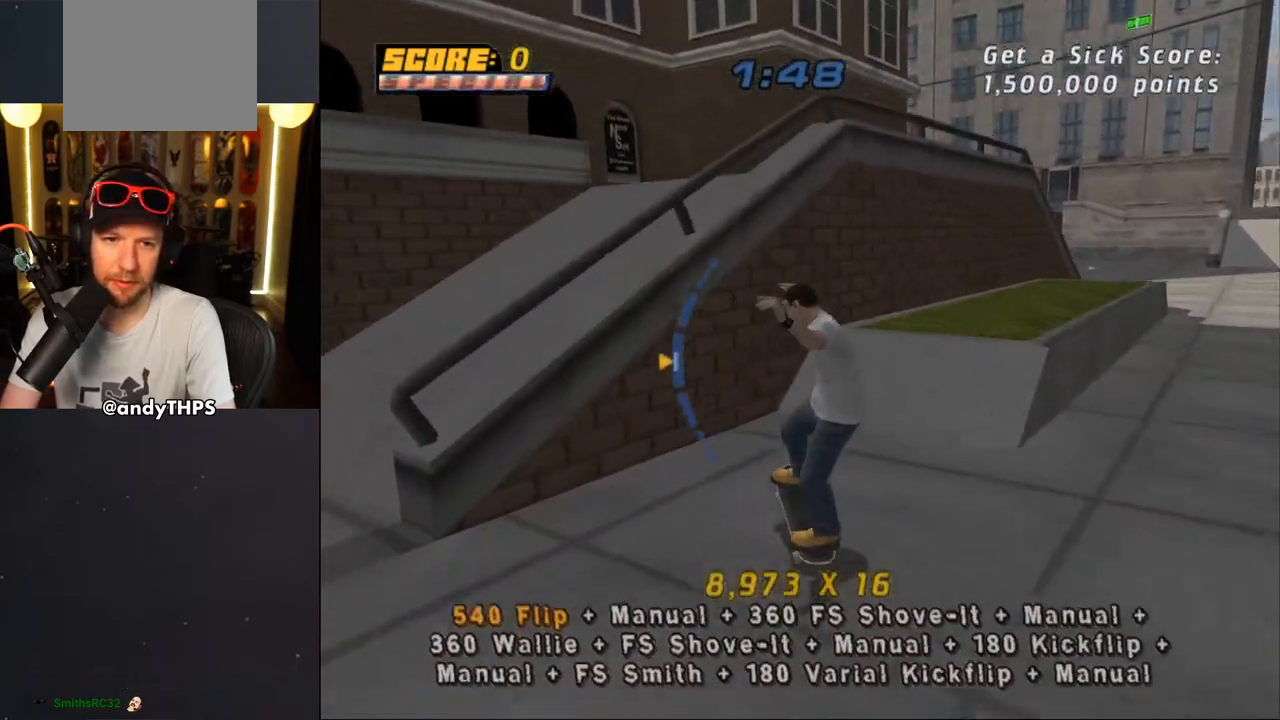
{"buttons": ["SQUARE", "L2", "DPAD_DOWN"], "left_stick": "center", "right_stick": "center", "events": [[117, "DPAD_RIGHT", "up"], [200, "CROSS", "up"], [217, "TRIANGLE", "down"], [233, "DPAD_RIGHT", "down"], [317, "CROSS", "down"], [317, "DPAD_RIGHT", "up"], [333, "TRIANGLE", "up"], [383, "CROSS", "up"], [383, "DPAD_DOWN", "down"], [383, "DPAD_RIGHT", "down"], [400, "DPAD_RIGHT", "up"], [433, "SQUARE", "down"], [450, "L2", "down"]]}
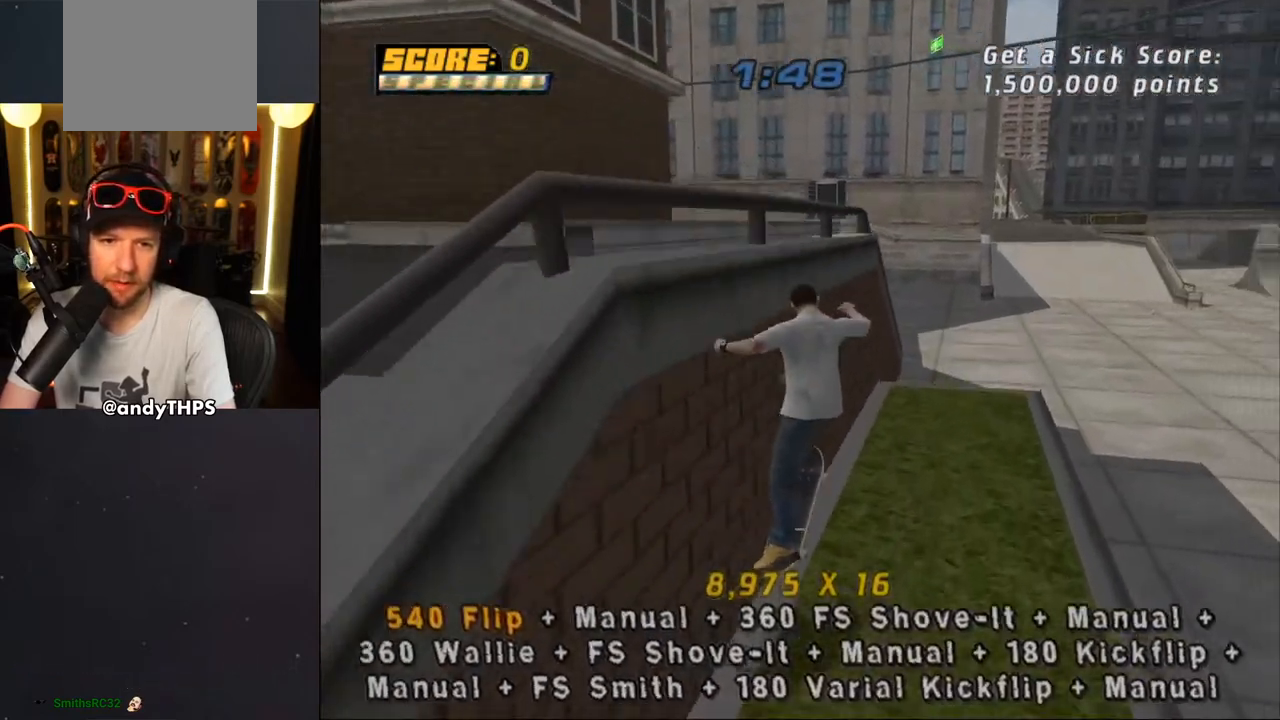
{"buttons": ["DPAD_DOWN"], "left_stick": "center", "right_stick": "down-left", "events": [[67, "DPAD_DOWN", "up"], [67, "SQUARE", "up"], [117, "L2", "up"], [267, "right_stick", "down-left"], [500, "DPAD_DOWN", "down"]]}
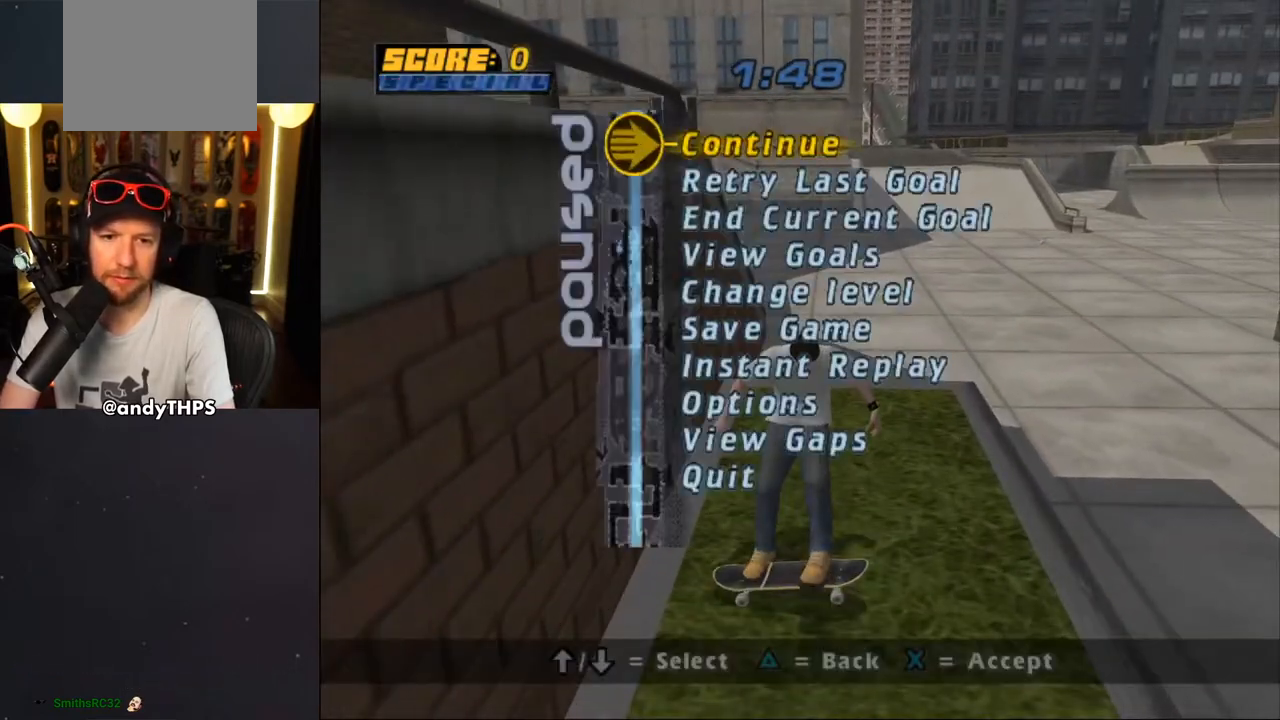
{"buttons": ["CROSS"], "left_stick": "center", "right_stick": "center", "events": [[33, "right_stick", "center"], [83, "CROSS", "down"], [83, "DPAD_DOWN", "up"], [150, "CROSS", "up"], [500, "CROSS", "down"]]}
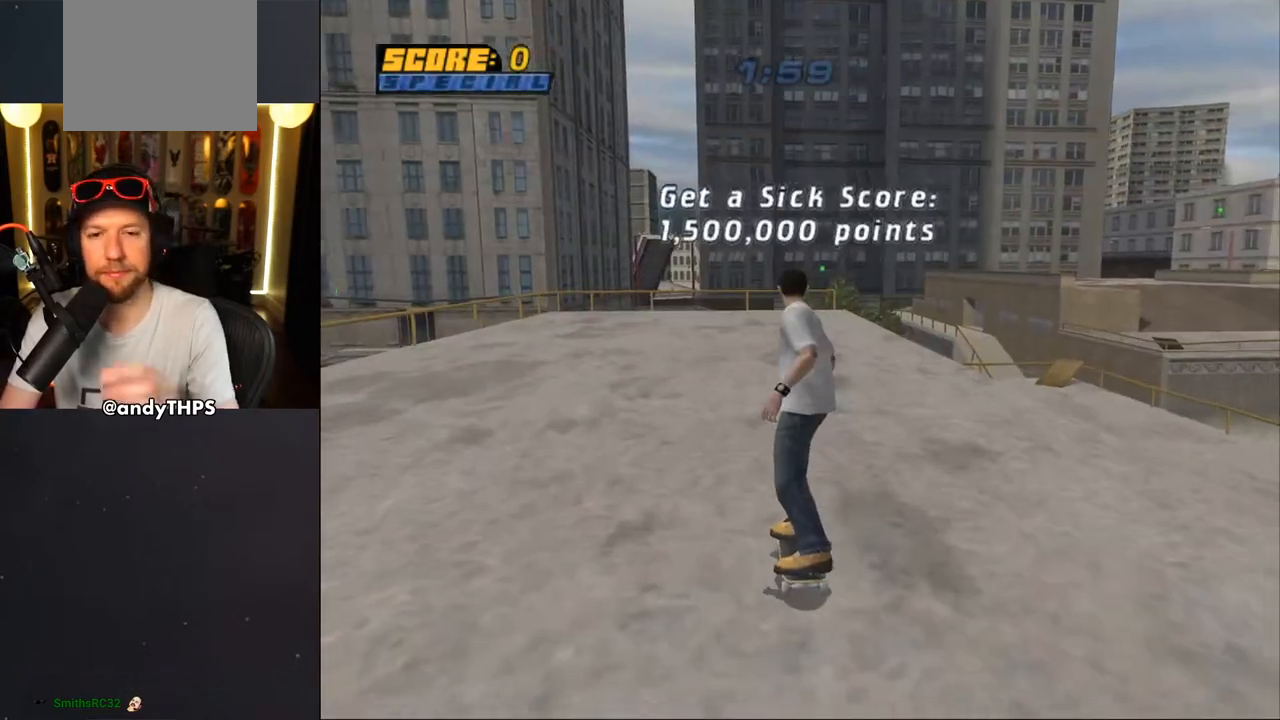
{"buttons": ["CROSS"], "left_stick": "center", "right_stick": "center", "events": []}
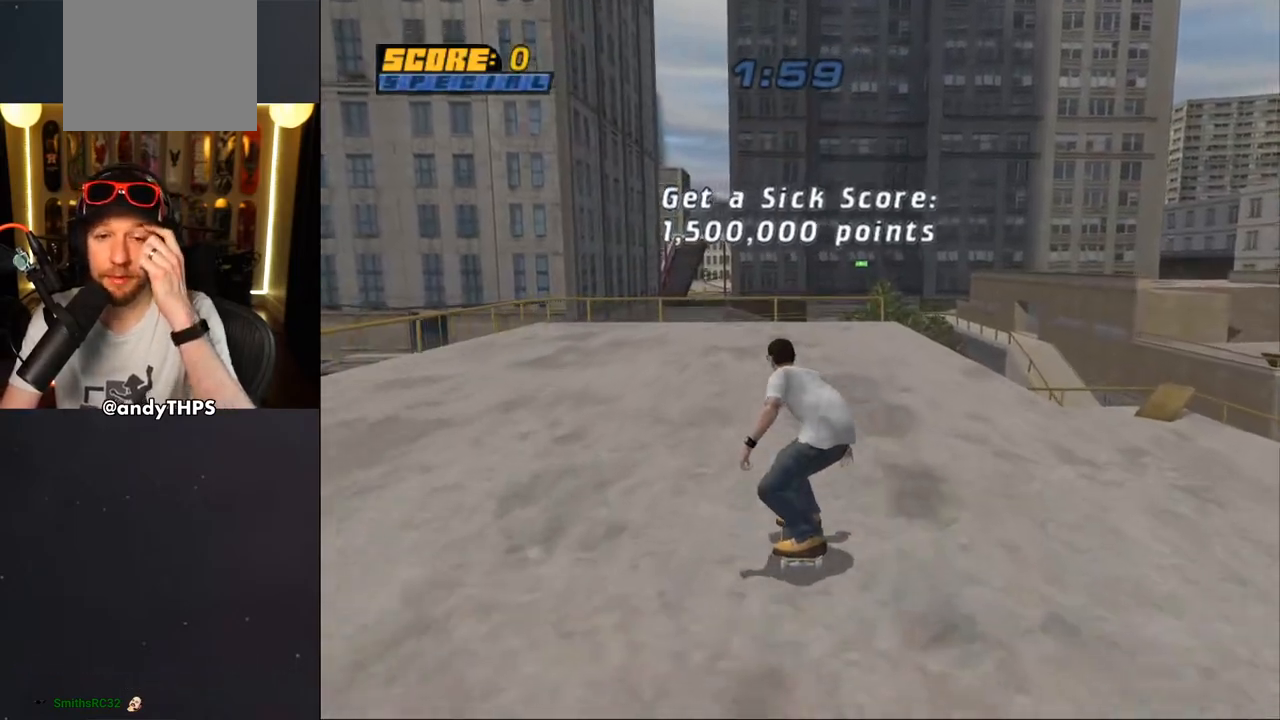
{"buttons": ["CROSS"], "left_stick": "center", "right_stick": "center", "events": []}
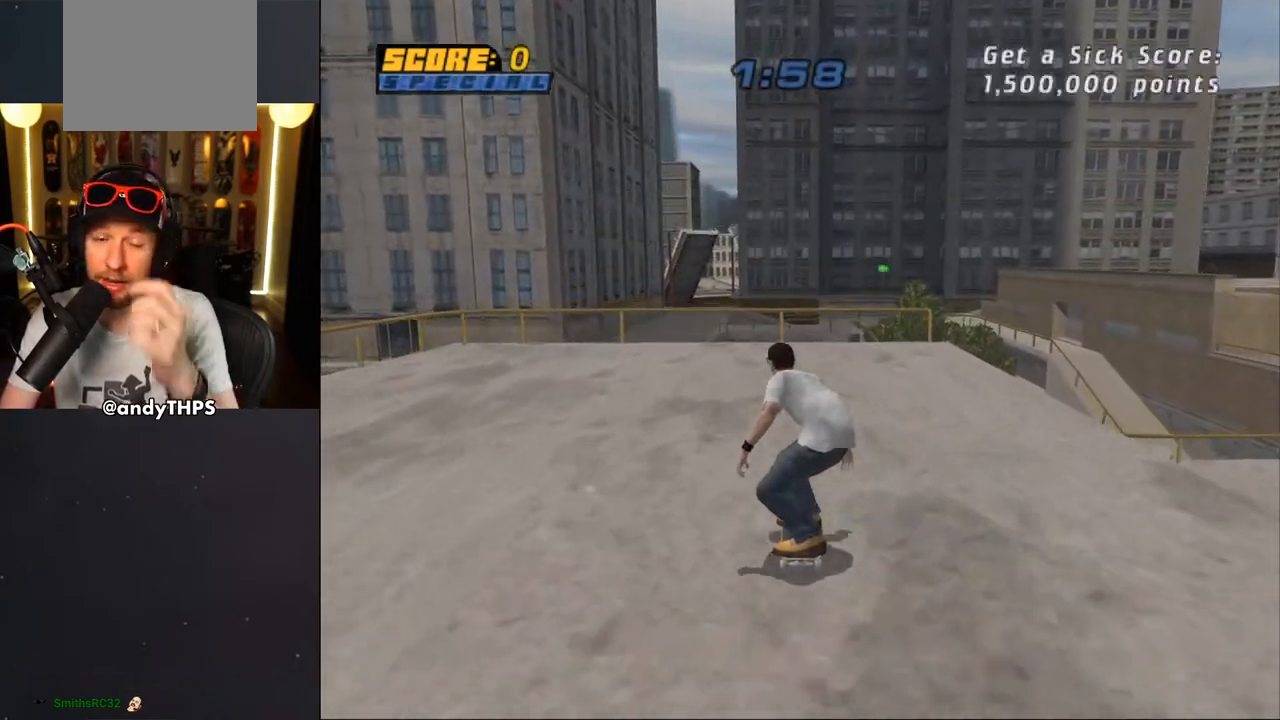
{"buttons": ["CROSS"], "left_stick": "center", "right_stick": "center", "events": [[250, "DPAD_LEFT", "down"], [450, "DPAD_LEFT", "up"]]}